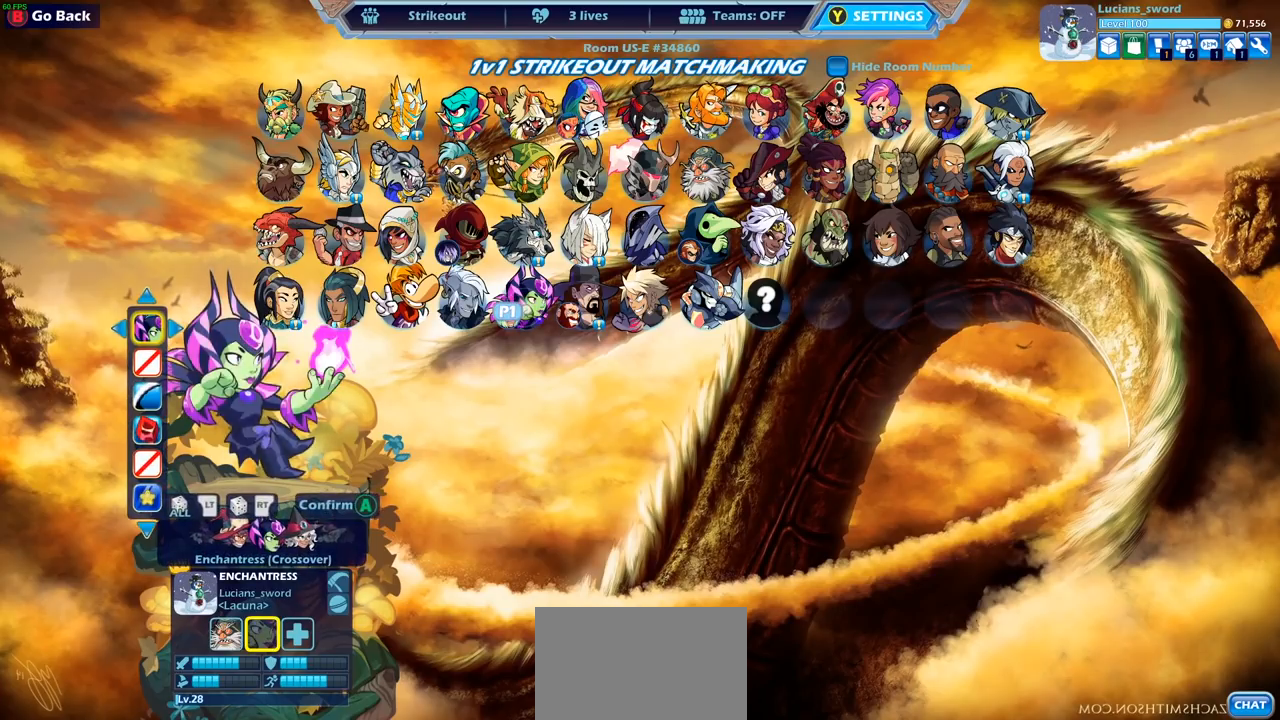
Gameplay with a controller (PlayStation layout); each line is a JSON object with the inputs held at the frame after it. "events" lists button and stick changes between this image and that frame as [ms after this image, input, new state], when the widget could be followed in between.
{"buttons": [], "left_stick": "center", "right_stick": "center", "events": [[83, "CROSS", "down"], [183, "CROSS", "up"], [417, "DPAD_UP", "down"], [500, "DPAD_UP", "up"]]}
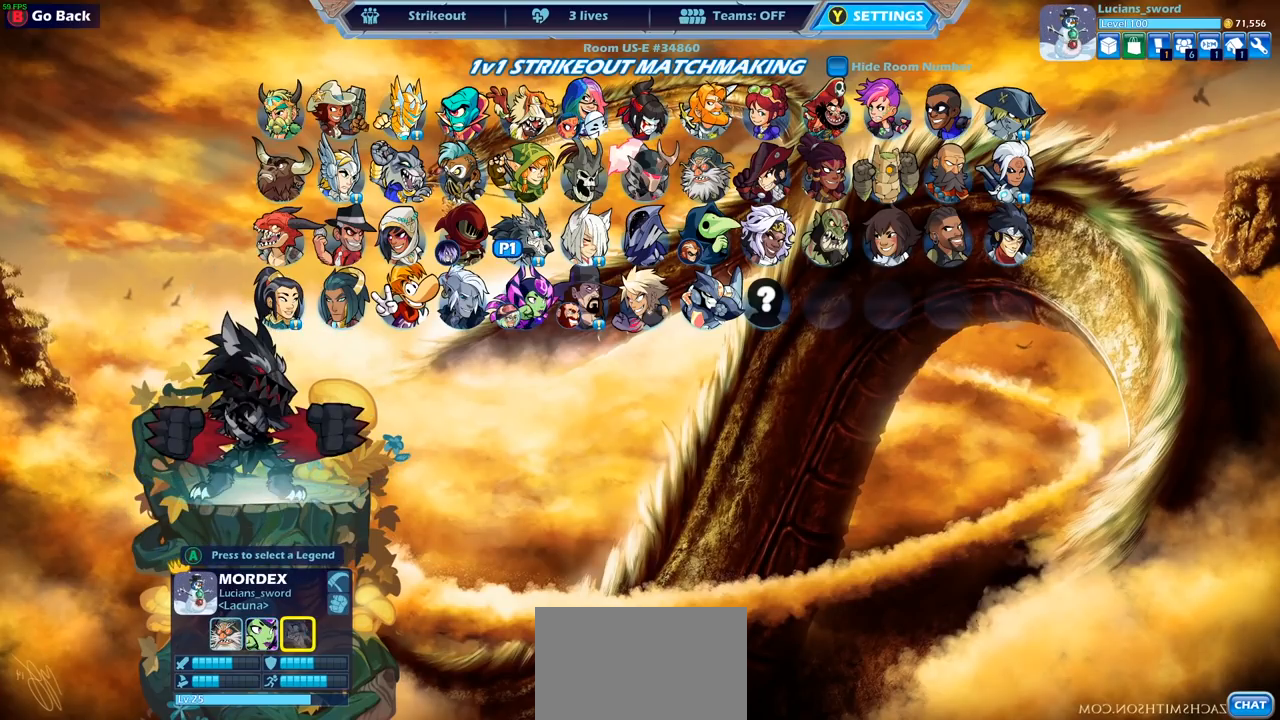
{"buttons": [], "left_stick": "center", "right_stick": "center", "events": [[117, "DPAD_UP", "down"], [200, "DPAD_UP", "up"], [333, "DPAD_RIGHT", "down"], [433, "DPAD_RIGHT", "up"]]}
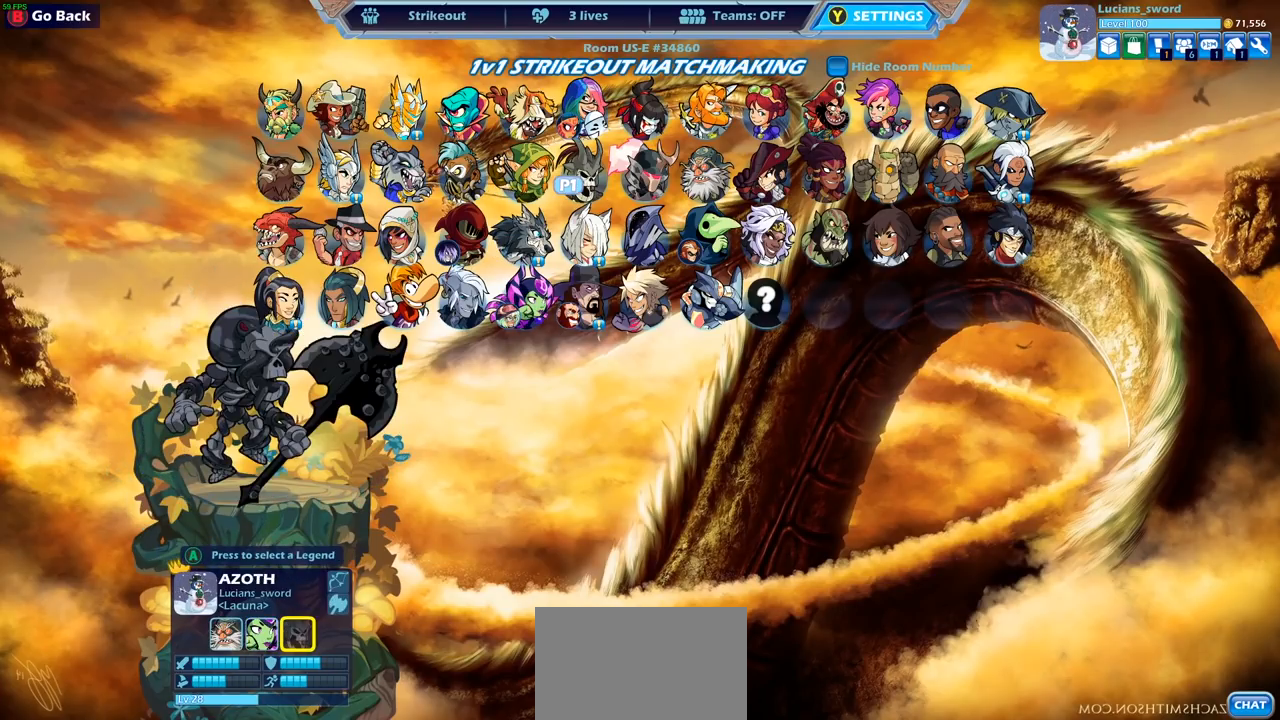
{"buttons": [], "left_stick": "center", "right_stick": "center", "events": [[17, "DPAD_RIGHT", "down"], [100, "DPAD_RIGHT", "up"], [350, "DPAD_RIGHT", "down"], [483, "DPAD_RIGHT", "up"]]}
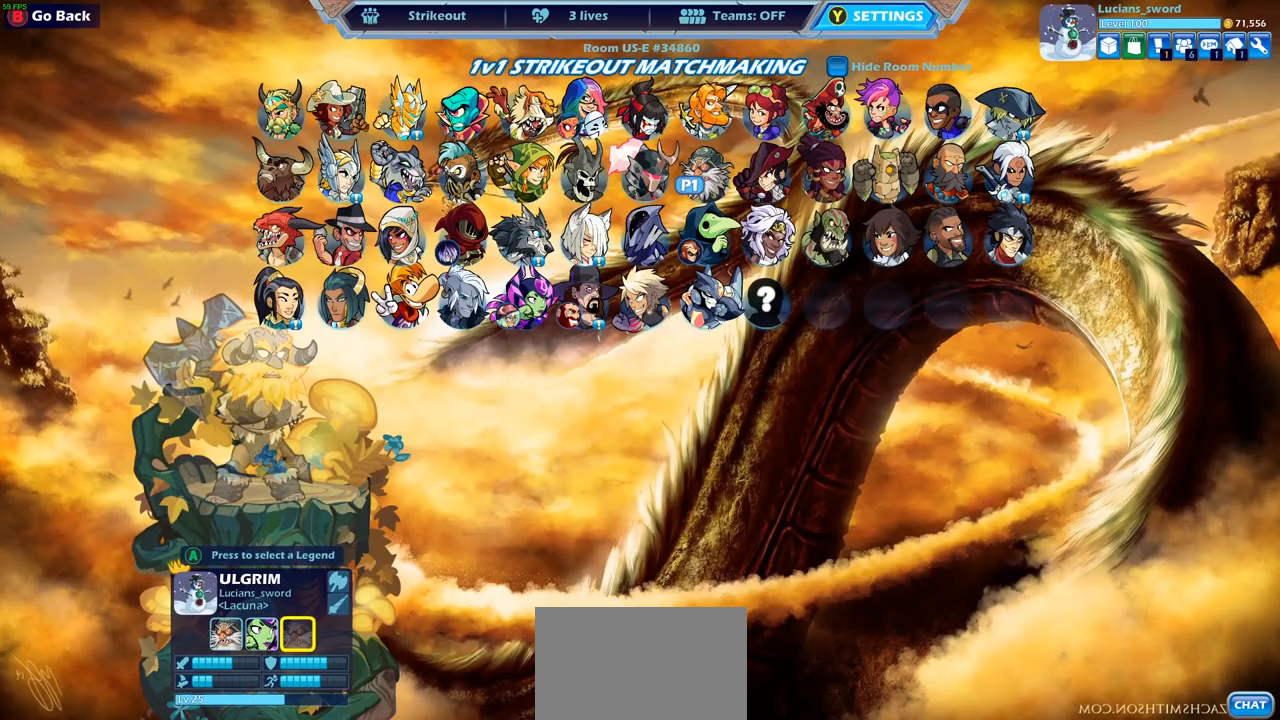
{"buttons": [], "left_stick": "center", "right_stick": "center", "events": []}
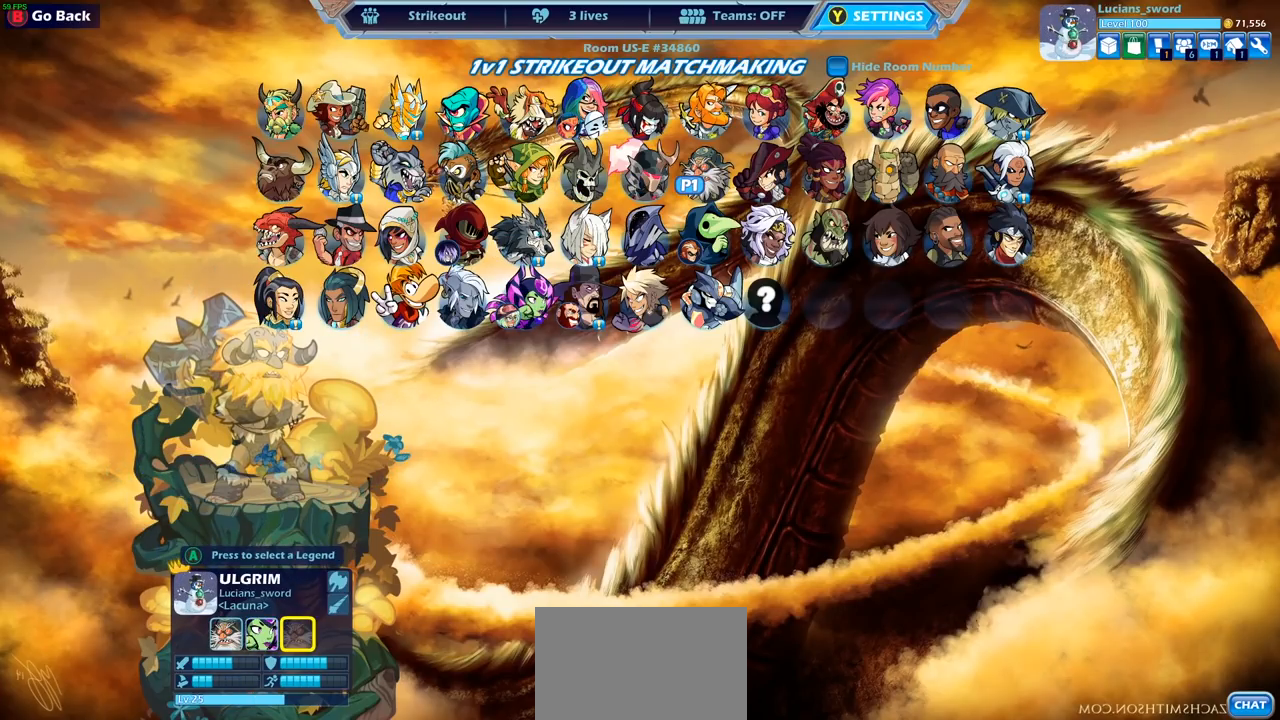
{"buttons": [], "left_stick": "center", "right_stick": "center", "events": []}
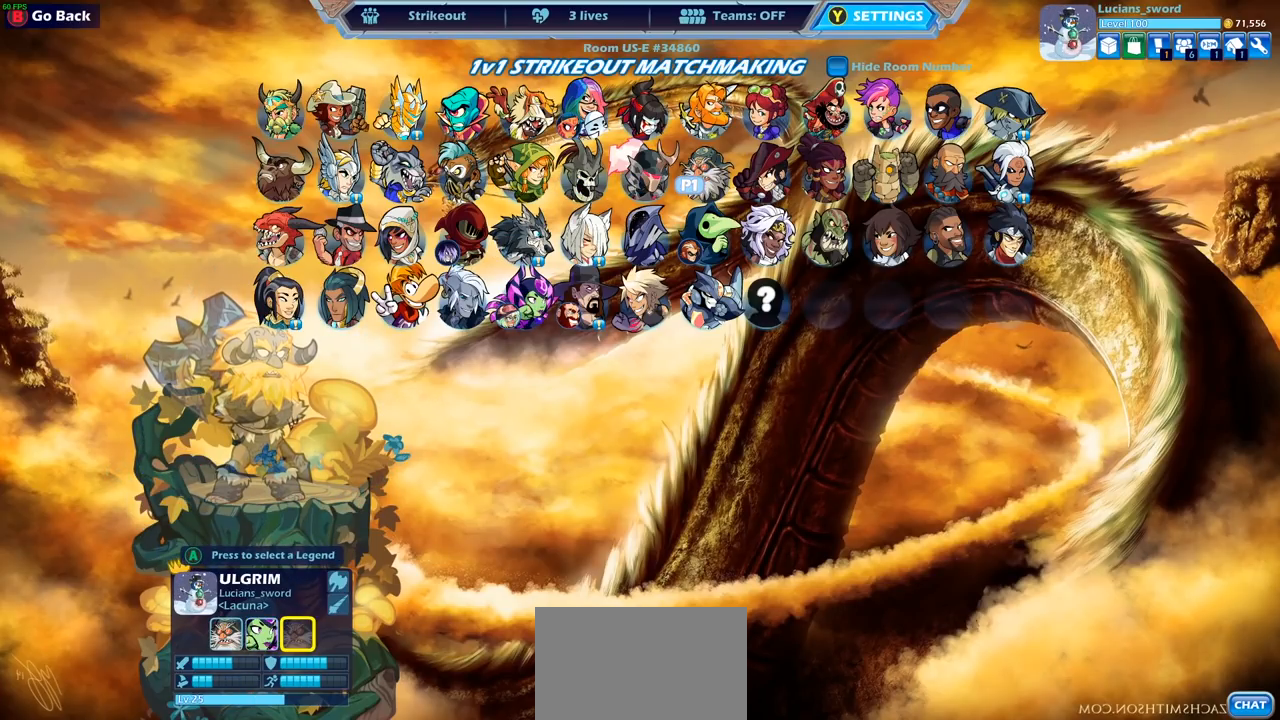
{"buttons": ["DPAD_LEFT"], "left_stick": "center", "right_stick": "center", "events": [[83, "DPAD_LEFT", "down"], [200, "DPAD_LEFT", "up"], [300, "DPAD_LEFT", "down"], [417, "DPAD_LEFT", "up"], [500, "DPAD_LEFT", "down"]]}
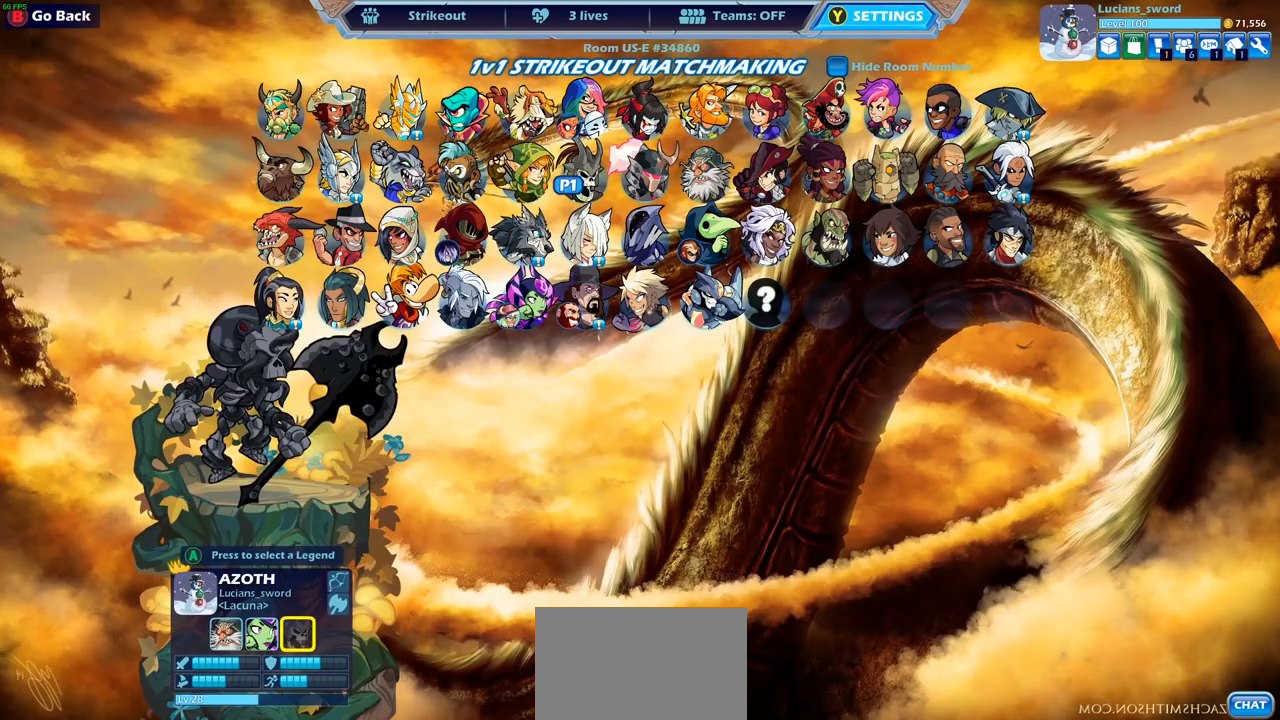
{"buttons": [], "left_stick": "center", "right_stick": "center", "events": [[83, "DPAD_LEFT", "up"], [167, "DPAD_LEFT", "down"], [250, "DPAD_LEFT", "up"], [333, "DPAD_LEFT", "down"], [417, "DPAD_LEFT", "up"]]}
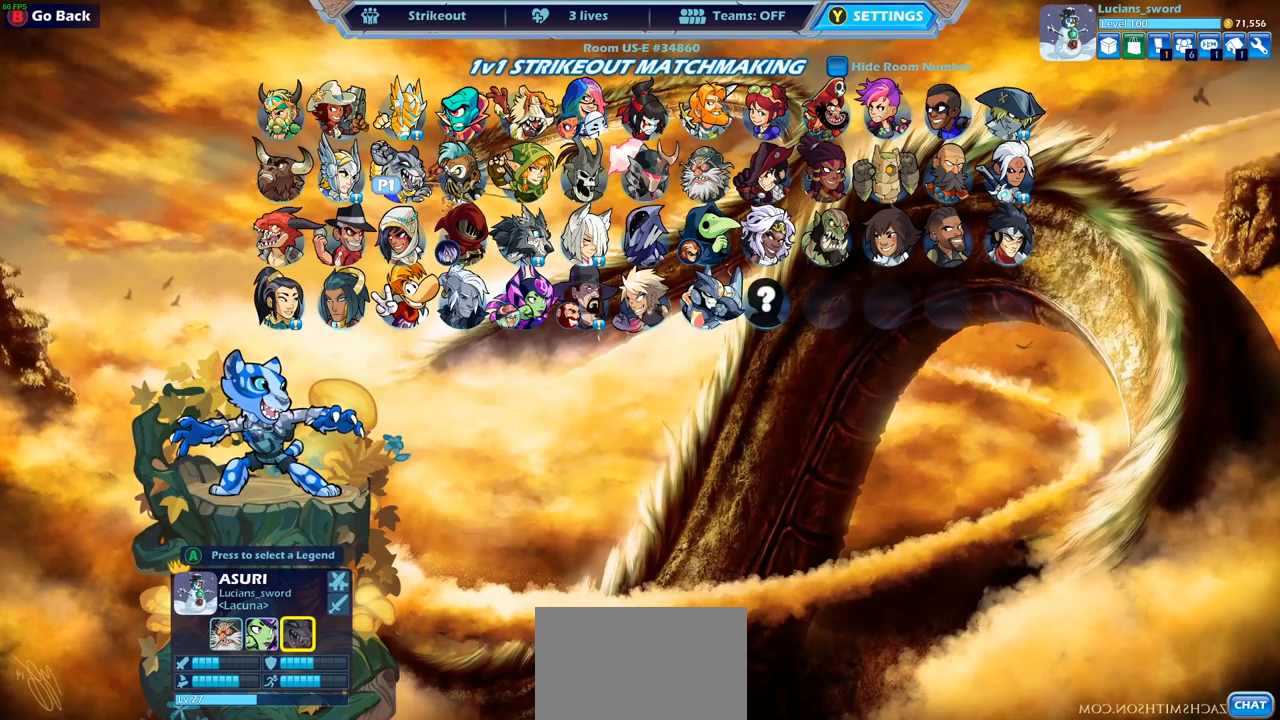
{"buttons": [], "left_stick": "center", "right_stick": "center", "events": []}
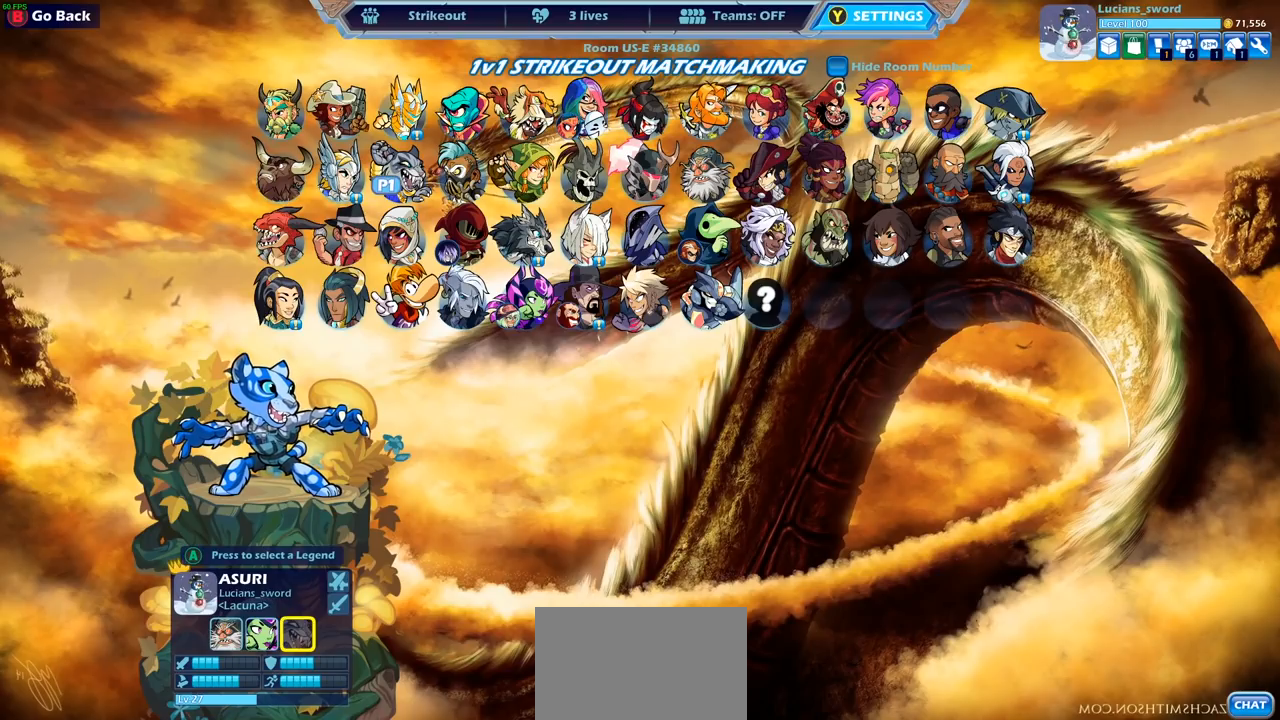
{"buttons": [], "left_stick": "center", "right_stick": "center", "events": []}
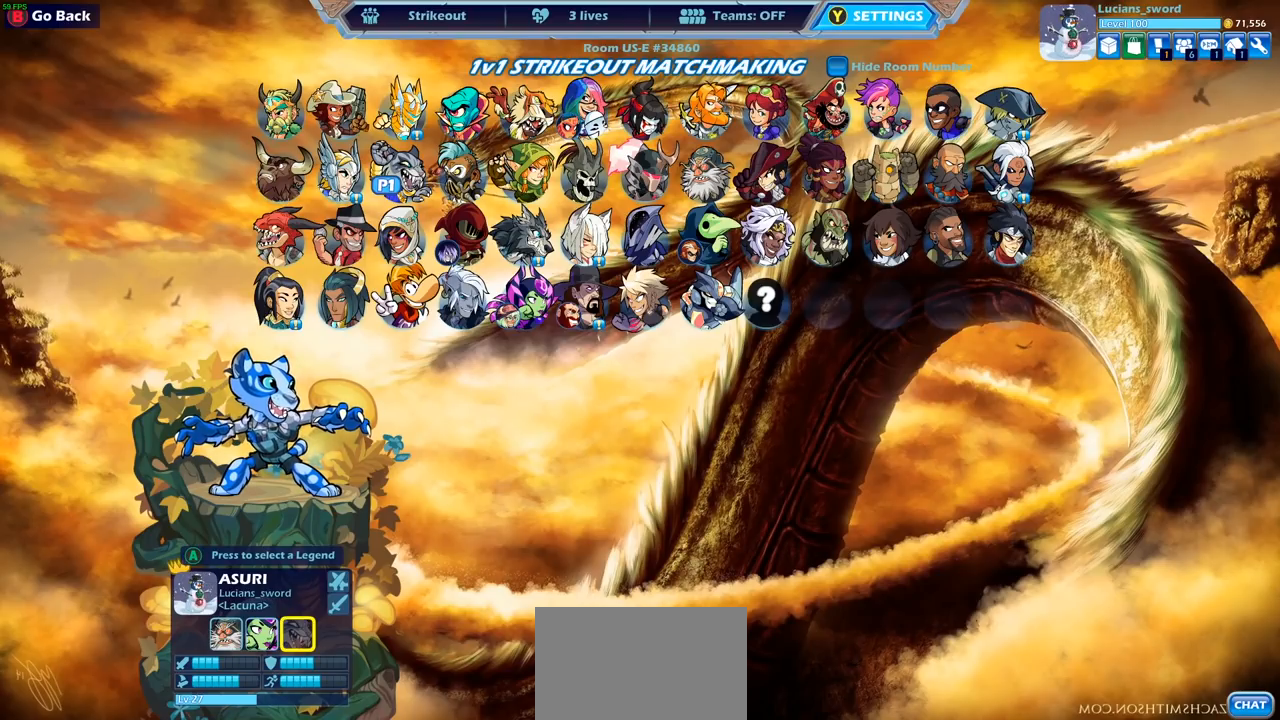
{"buttons": [], "left_stick": "center", "right_stick": "center", "events": []}
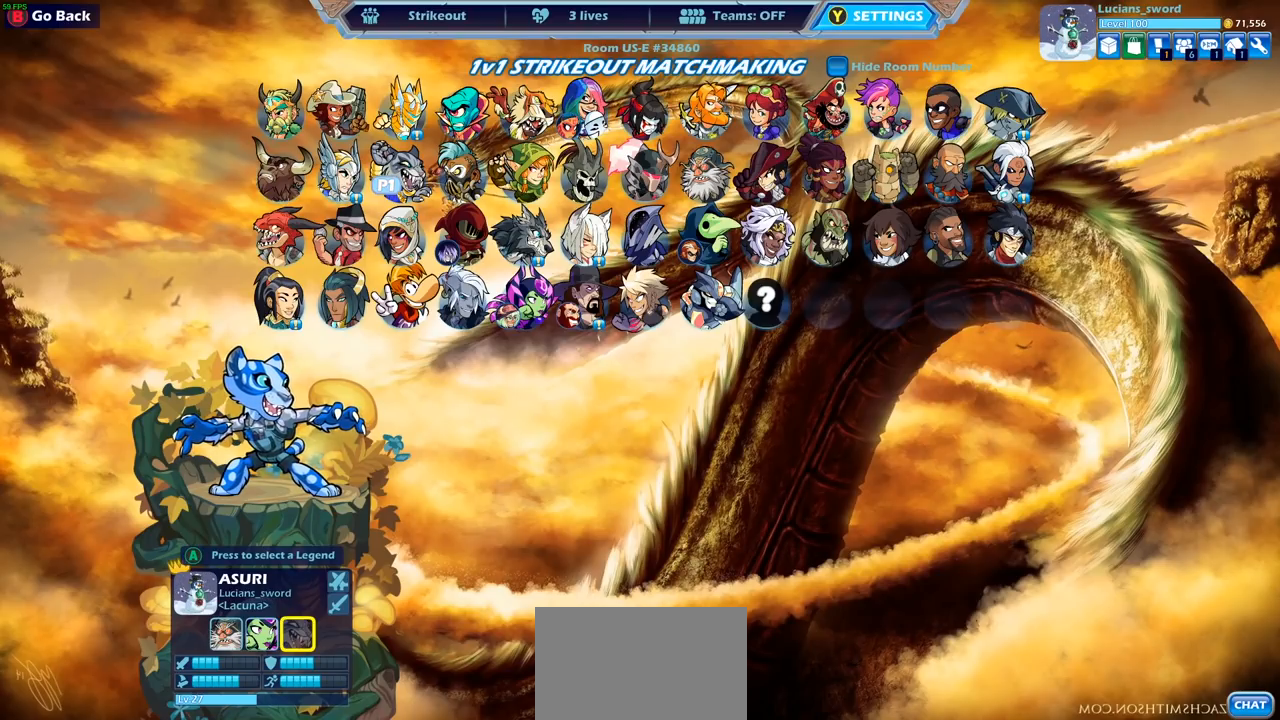
{"buttons": [], "left_stick": "center", "right_stick": "center", "events": [[267, "DPAD_LEFT", "down"], [383, "DPAD_LEFT", "up"]]}
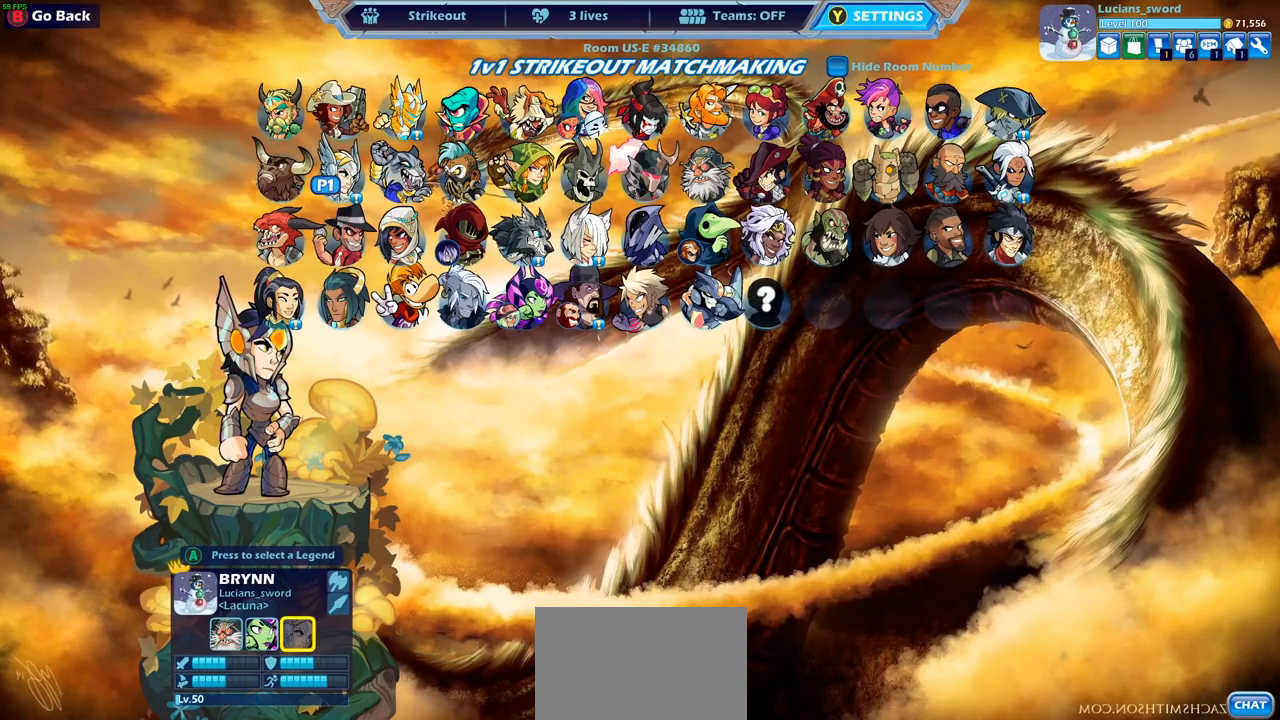
{"buttons": ["DPAD_LEFT"], "left_stick": "center", "right_stick": "center", "events": [[433, "DPAD_LEFT", "down"]]}
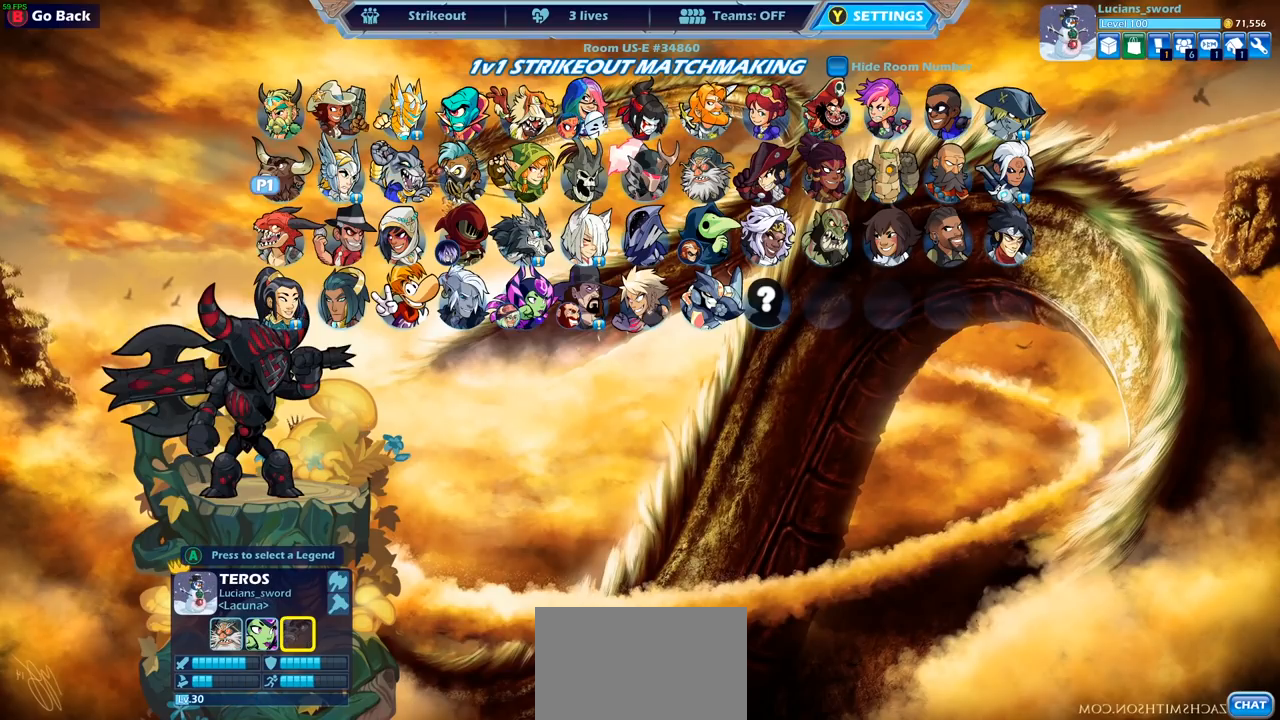
{"buttons": [], "left_stick": "center", "right_stick": "center", "events": [[17, "DPAD_LEFT", "up"], [200, "DPAD_UP", "down"], [300, "DPAD_UP", "up"]]}
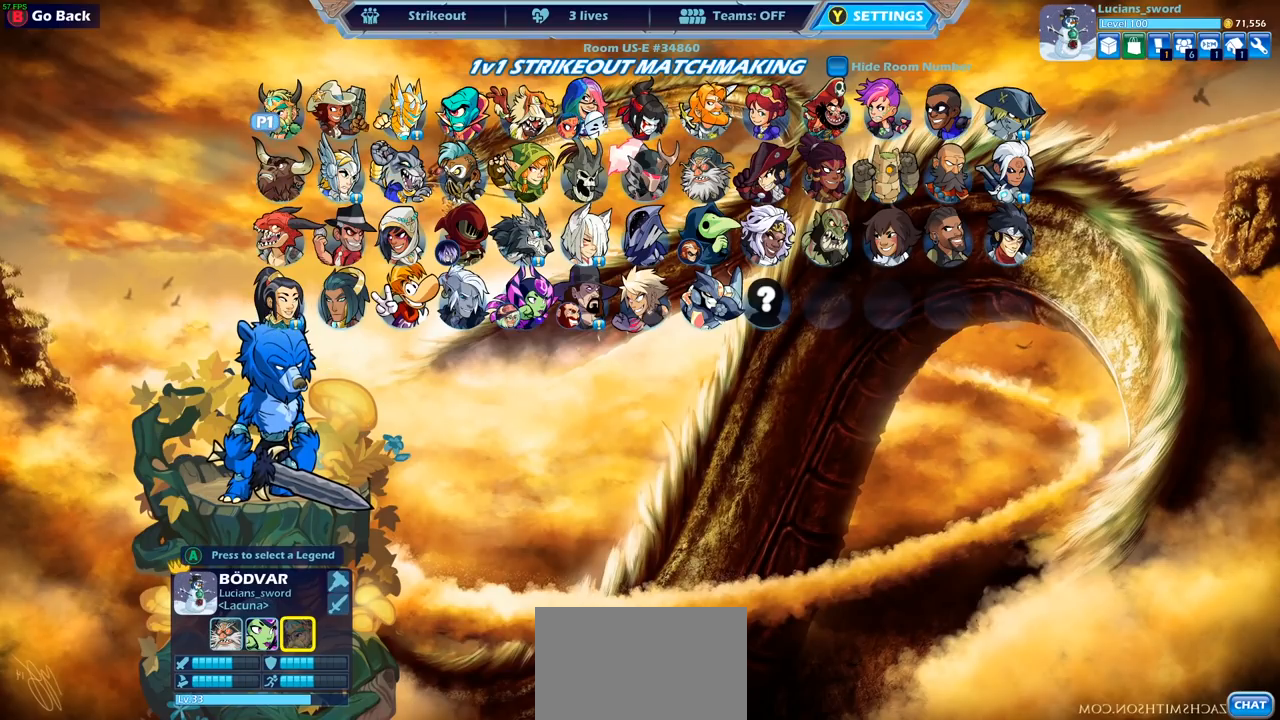
{"buttons": [], "left_stick": "center", "right_stick": "center", "events": []}
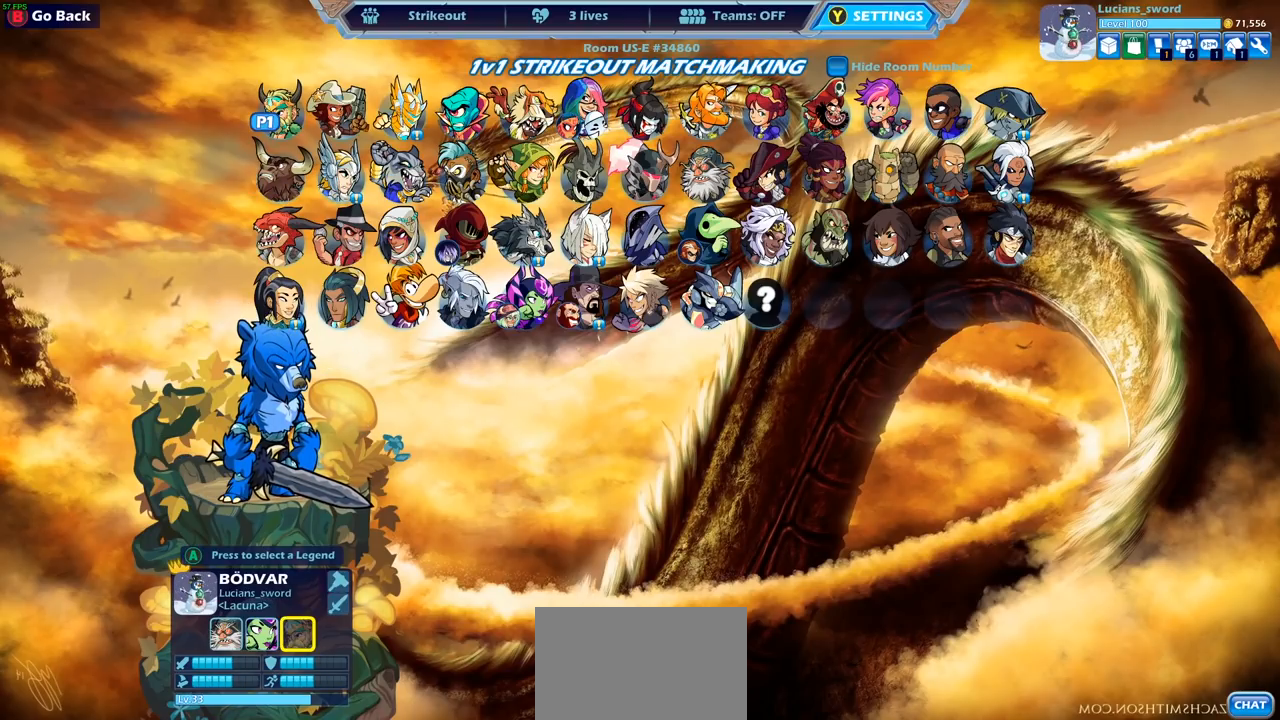
{"buttons": ["DPAD_DOWN"], "left_stick": "center", "right_stick": "center", "events": [[483, "DPAD_DOWN", "down"]]}
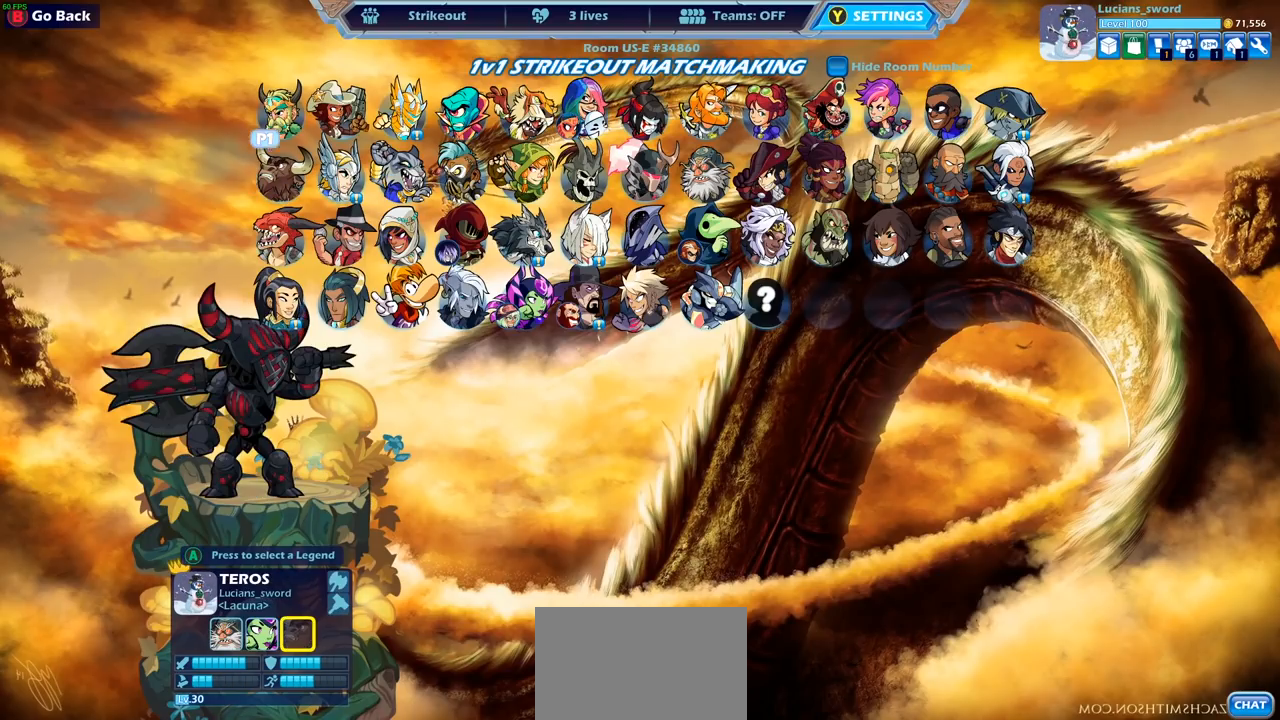
{"buttons": [], "left_stick": "center", "right_stick": "center", "events": [[83, "DPAD_DOWN", "up"]]}
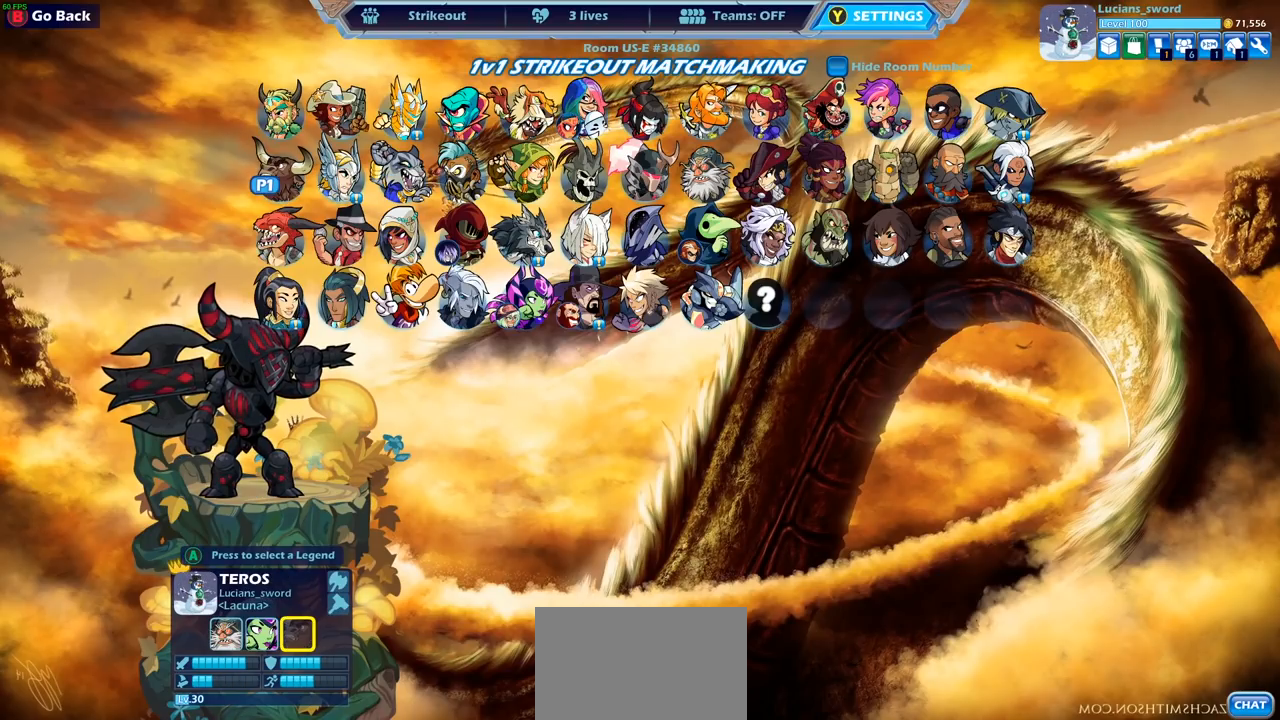
{"buttons": ["DPAD_RIGHT"], "left_stick": "center", "right_stick": "center", "events": [[450, "DPAD_RIGHT", "down"]]}
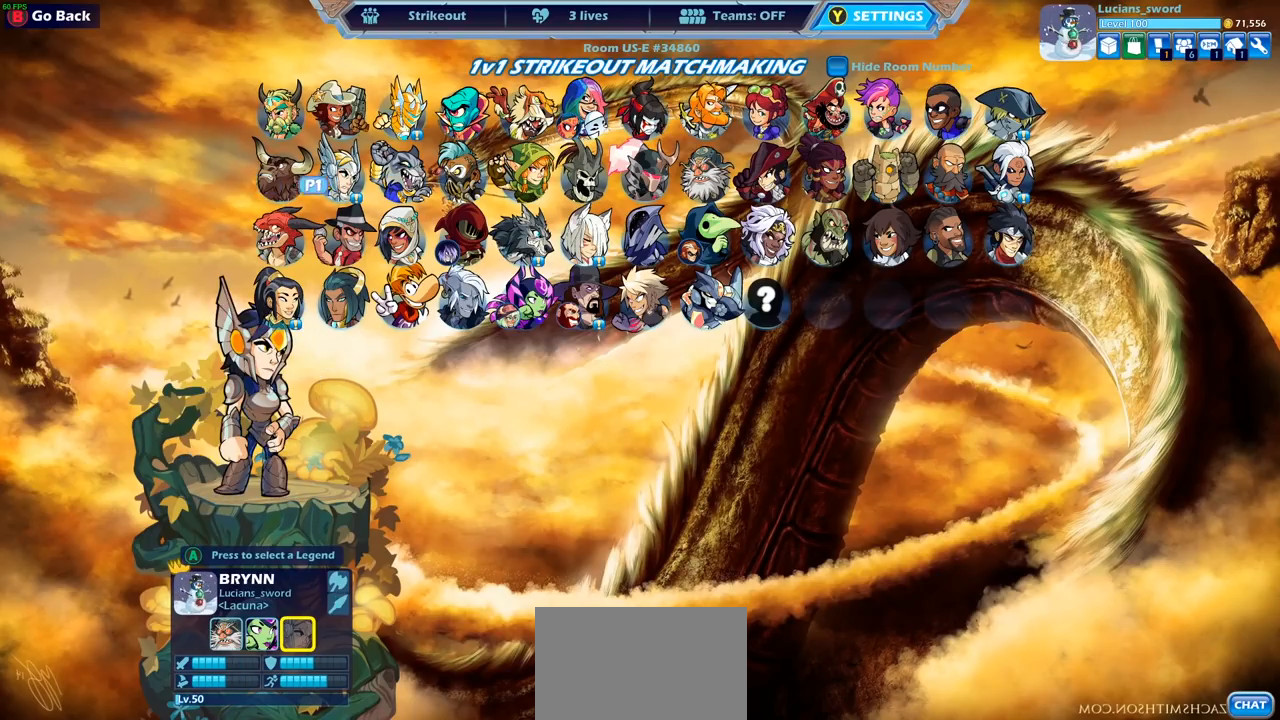
{"buttons": ["DPAD_RIGHT"], "left_stick": "center", "right_stick": "center", "events": [[50, "DPAD_RIGHT", "up"], [117, "DPAD_UP", "down"], [233, "DPAD_UP", "up"], [300, "DPAD_RIGHT", "down"], [400, "DPAD_RIGHT", "up"], [500, "DPAD_RIGHT", "down"]]}
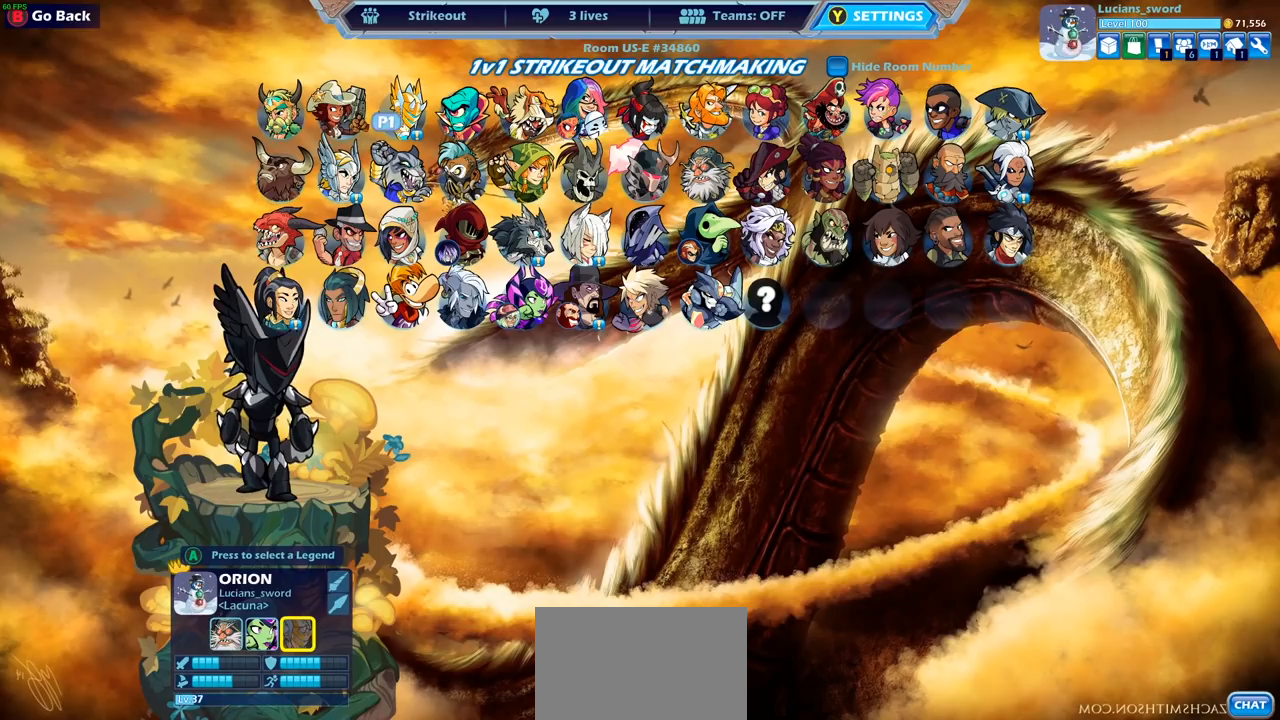
{"buttons": [], "left_stick": "center", "right_stick": "center", "events": [[67, "DPAD_RIGHT", "up"], [150, "DPAD_RIGHT", "down"], [233, "DPAD_RIGHT", "up"], [333, "DPAD_RIGHT", "down"], [383, "DPAD_RIGHT", "up"]]}
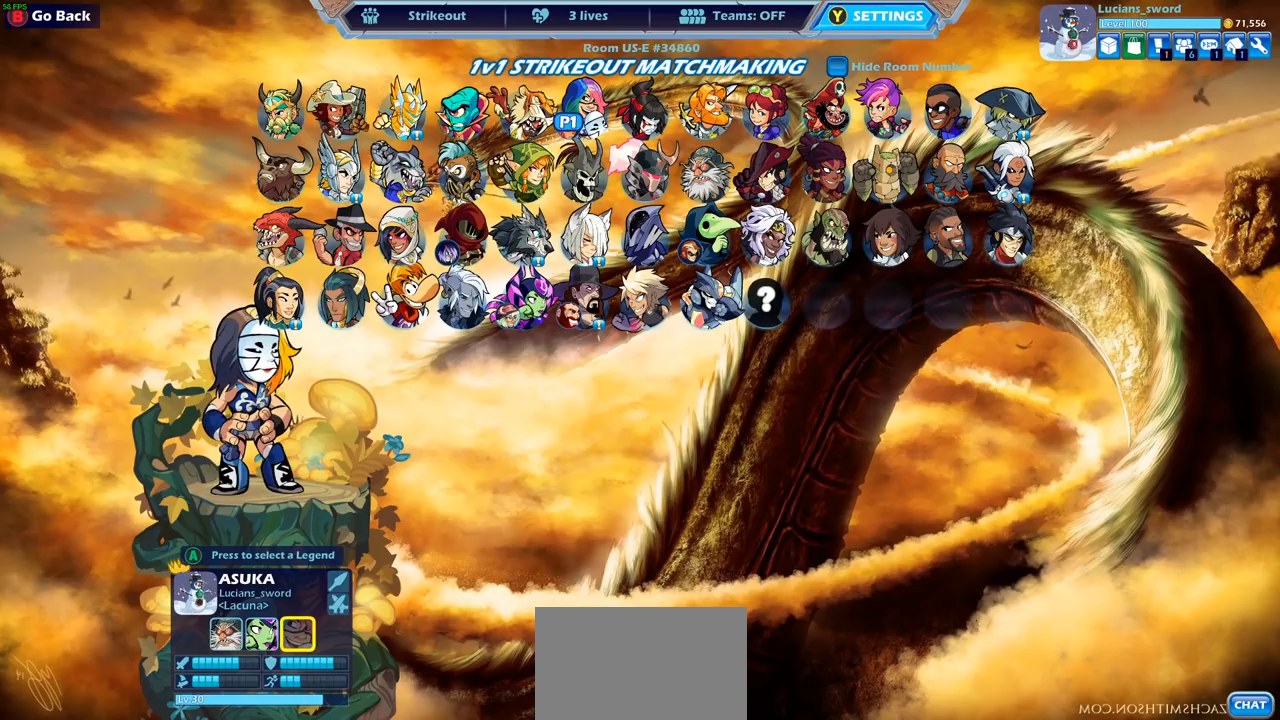
{"buttons": [], "left_stick": "center", "right_stick": "center", "events": [[50, "DPAD_LEFT", "down"], [167, "DPAD_LEFT", "up"]]}
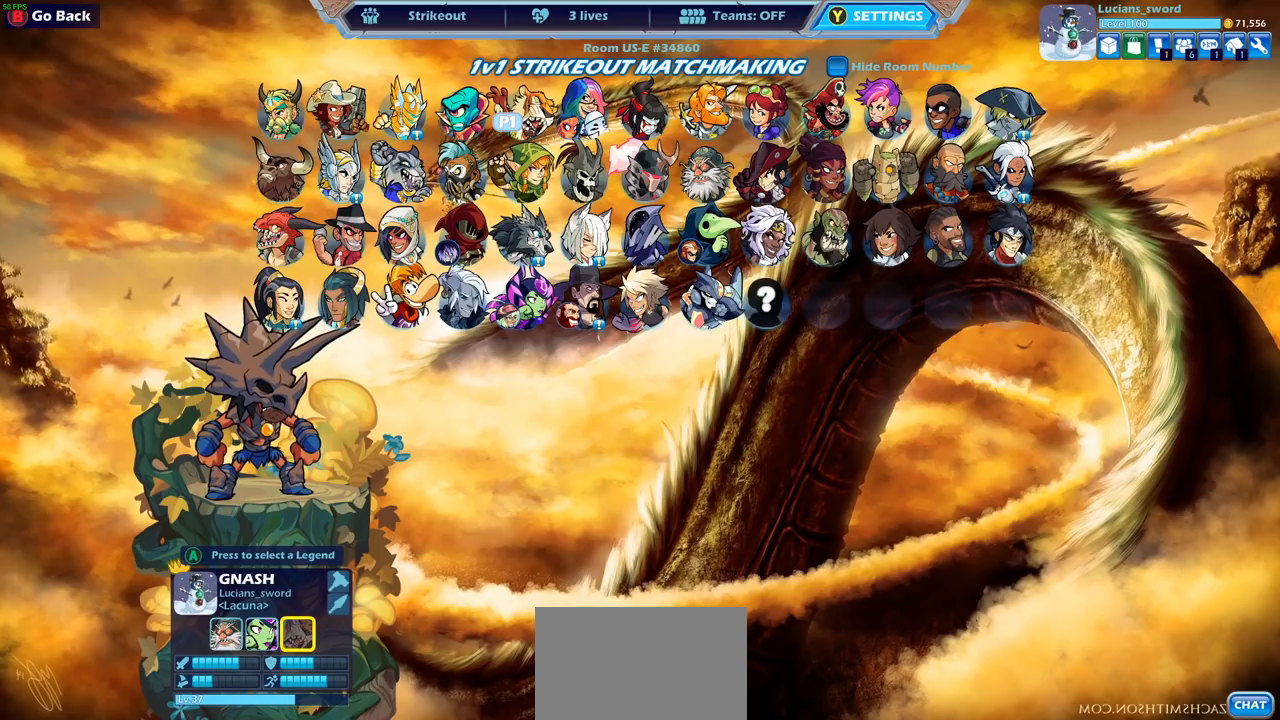
{"buttons": ["CROSS"], "left_stick": "center", "right_stick": "center", "events": [[433, "CROSS", "down"]]}
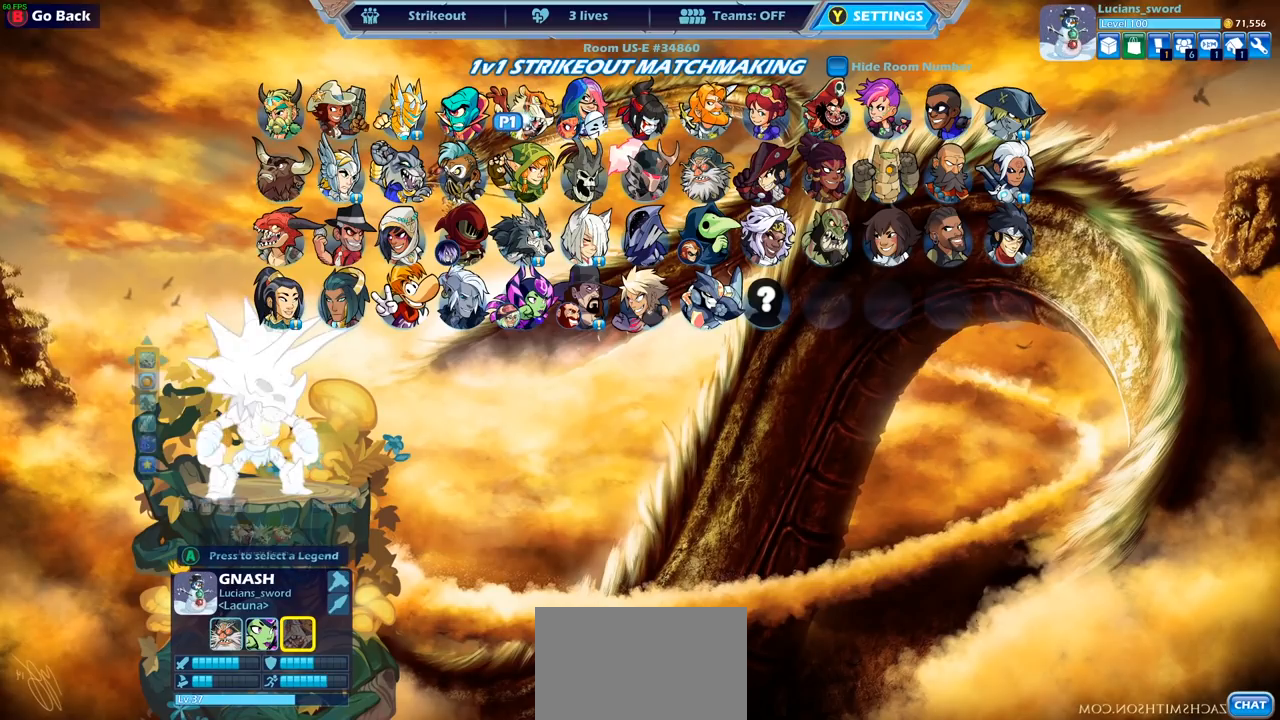
{"buttons": [], "left_stick": "center", "right_stick": "center", "events": [[50, "CROSS", "up"]]}
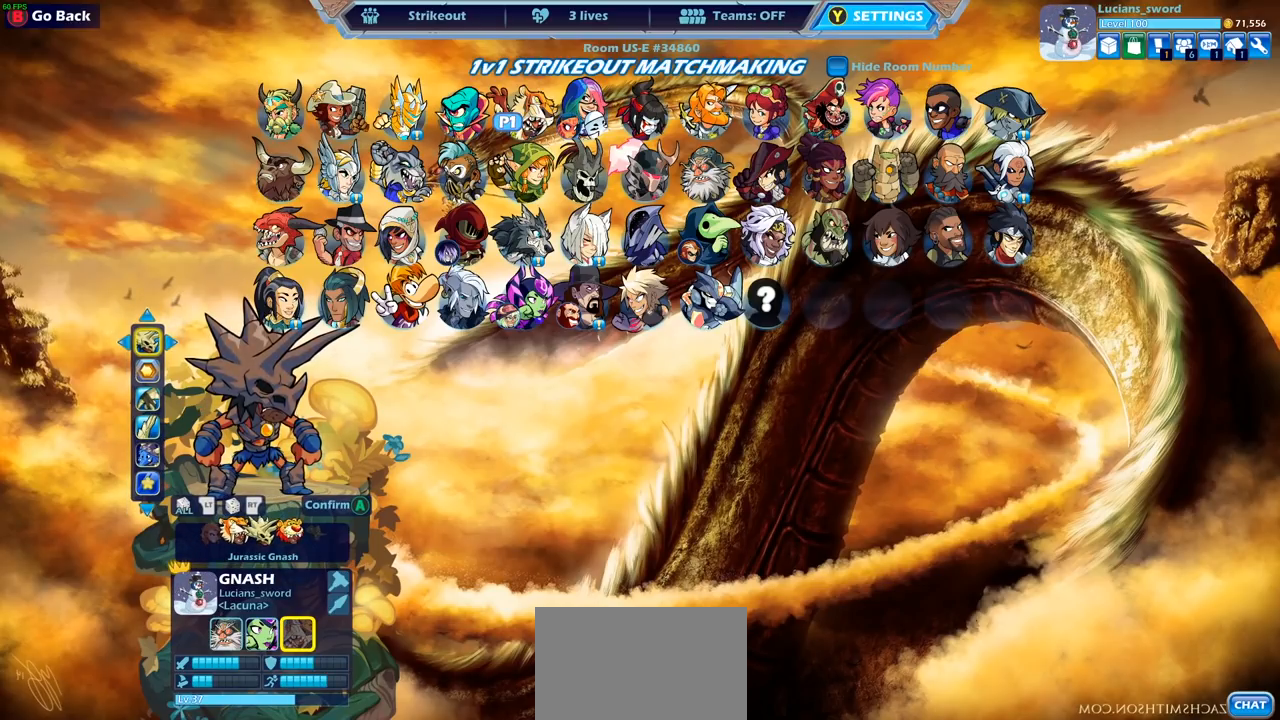
{"buttons": [], "left_stick": "center", "right_stick": "center", "events": [[300, "DPAD_DOWN", "down"], [383, "DPAD_DOWN", "up"]]}
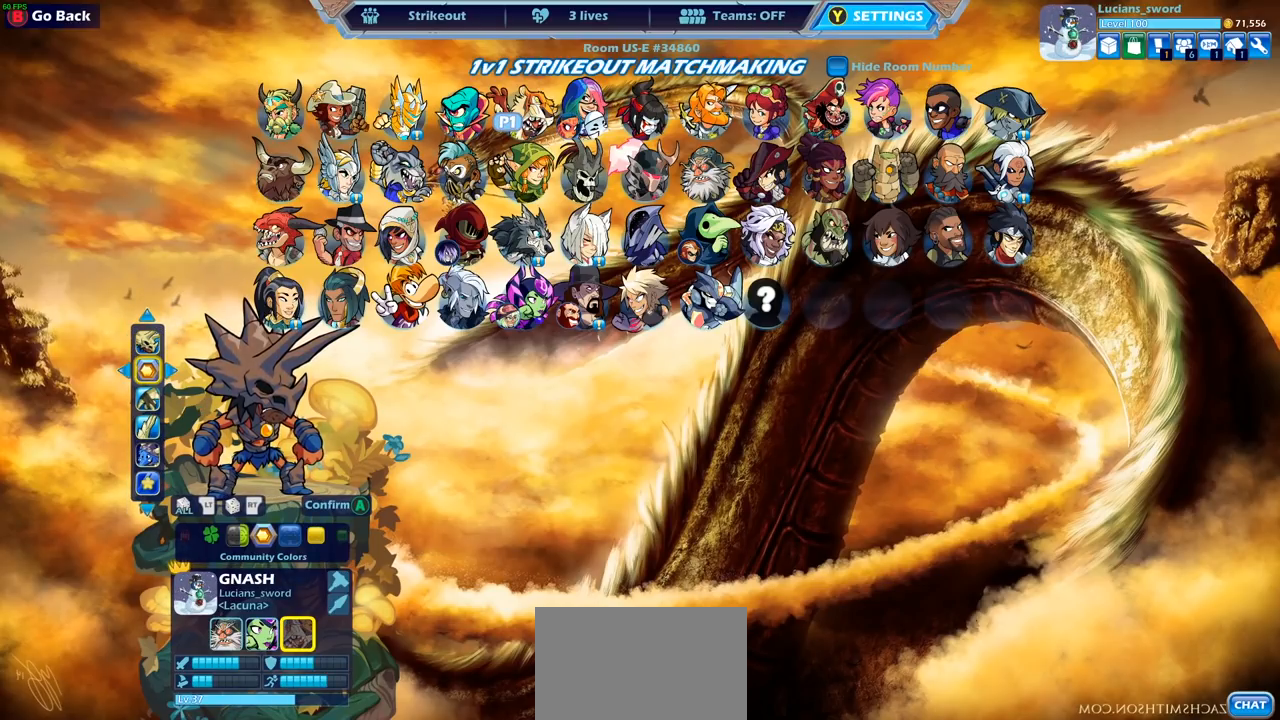
{"buttons": [], "left_stick": "center", "right_stick": "center", "events": [[167, "DPAD_UP", "down"], [283, "DPAD_UP", "up"]]}
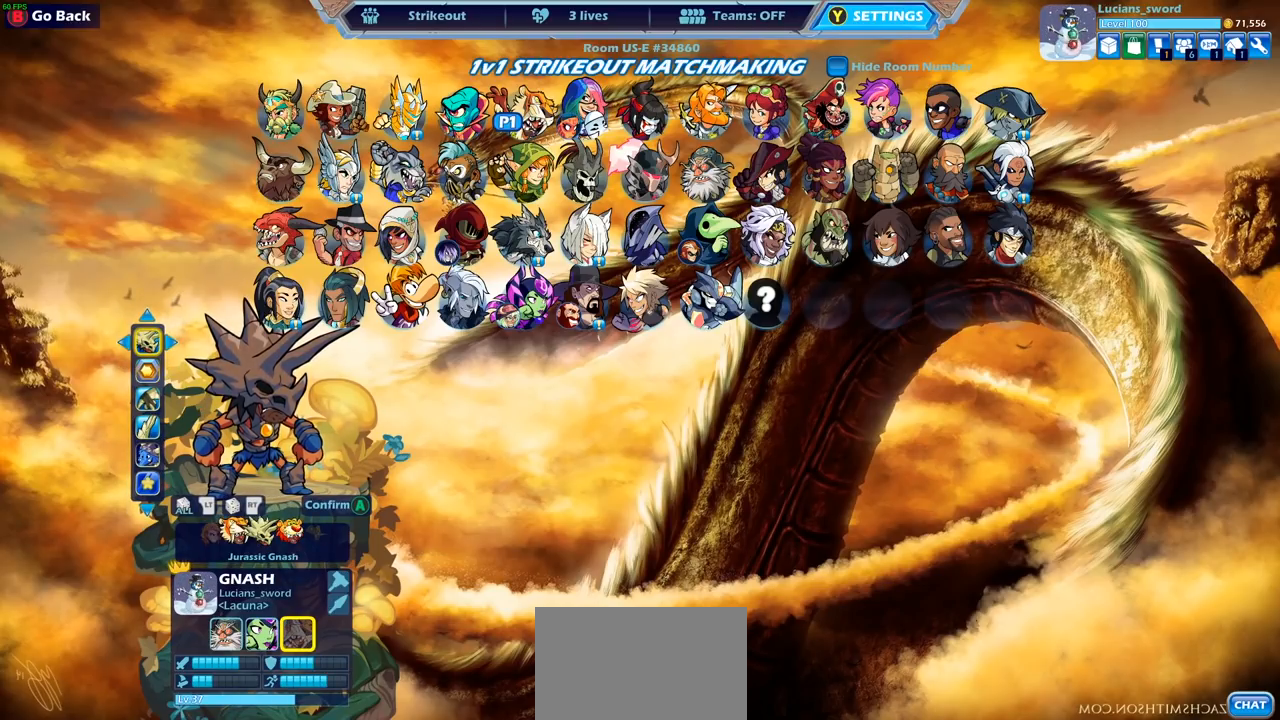
{"buttons": [], "left_stick": "center", "right_stick": "center", "events": [[133, "DPAD_LEFT", "down"], [233, "DPAD_LEFT", "up"], [350, "DPAD_LEFT", "down"], [433, "DPAD_LEFT", "up"]]}
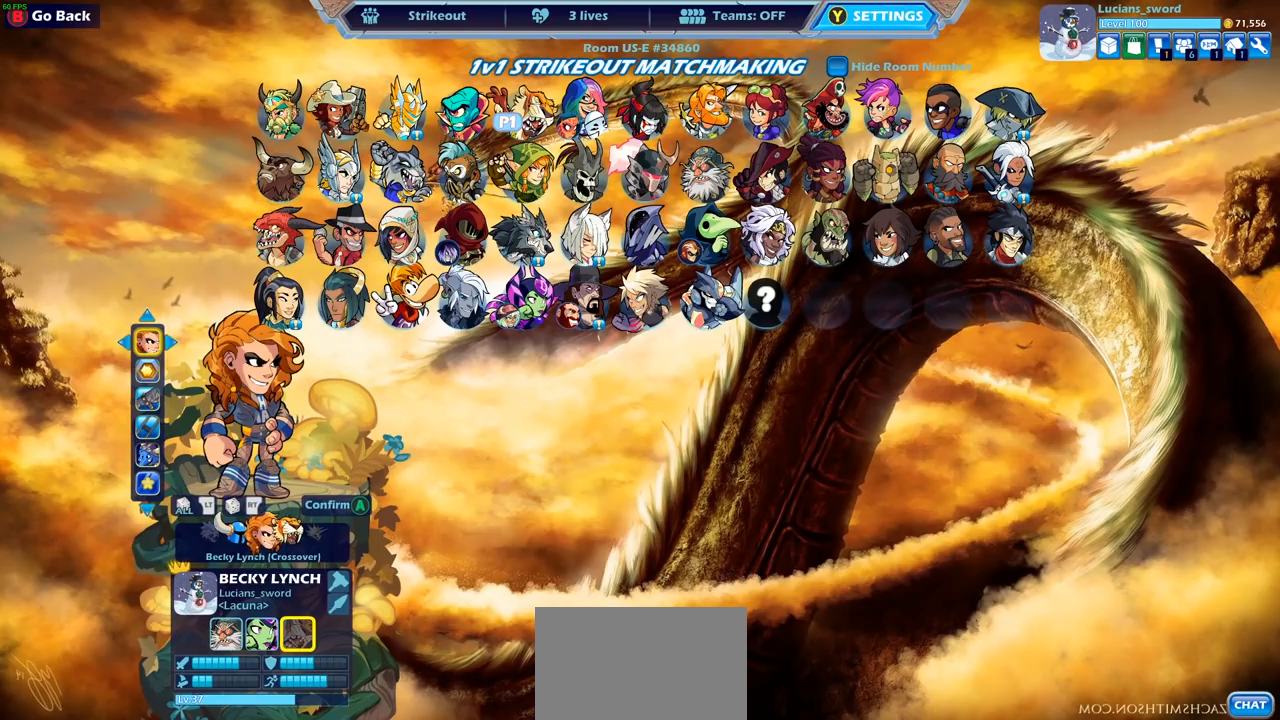
{"buttons": [], "left_stick": "center", "right_stick": "center", "events": [[267, "DPAD_LEFT", "down"], [350, "DPAD_LEFT", "up"]]}
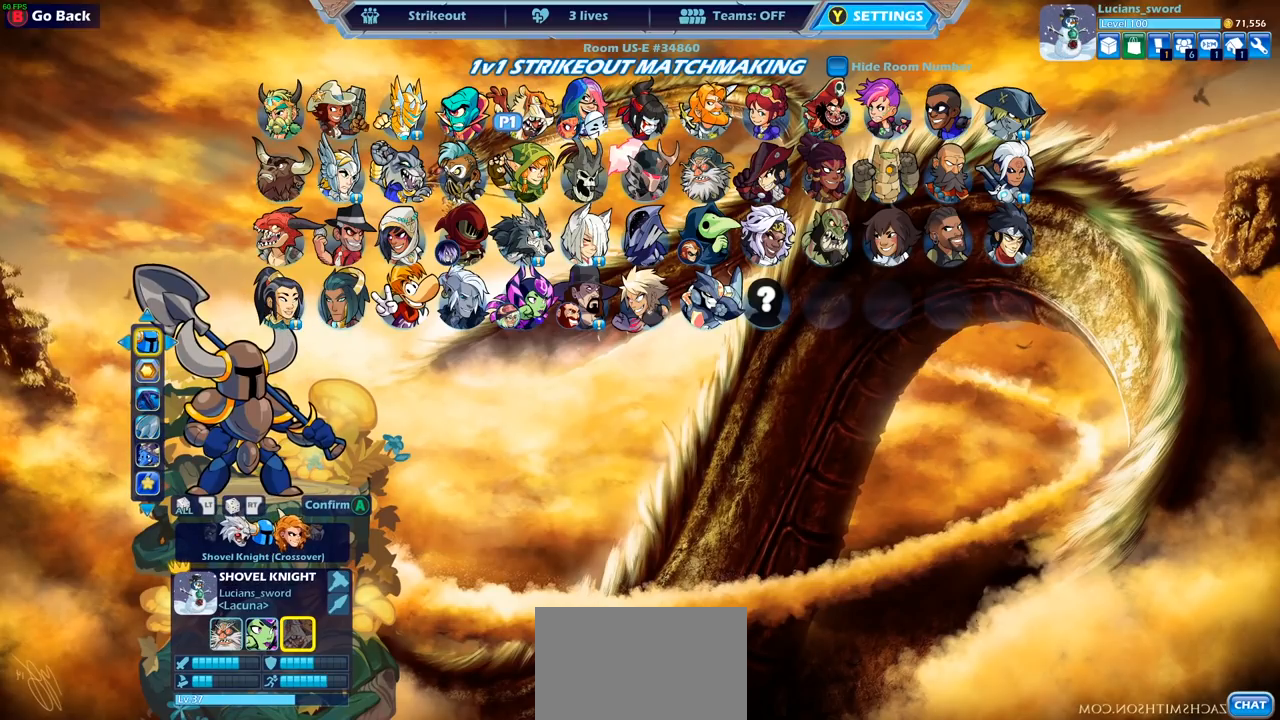
{"buttons": [], "left_stick": "center", "right_stick": "center", "events": []}